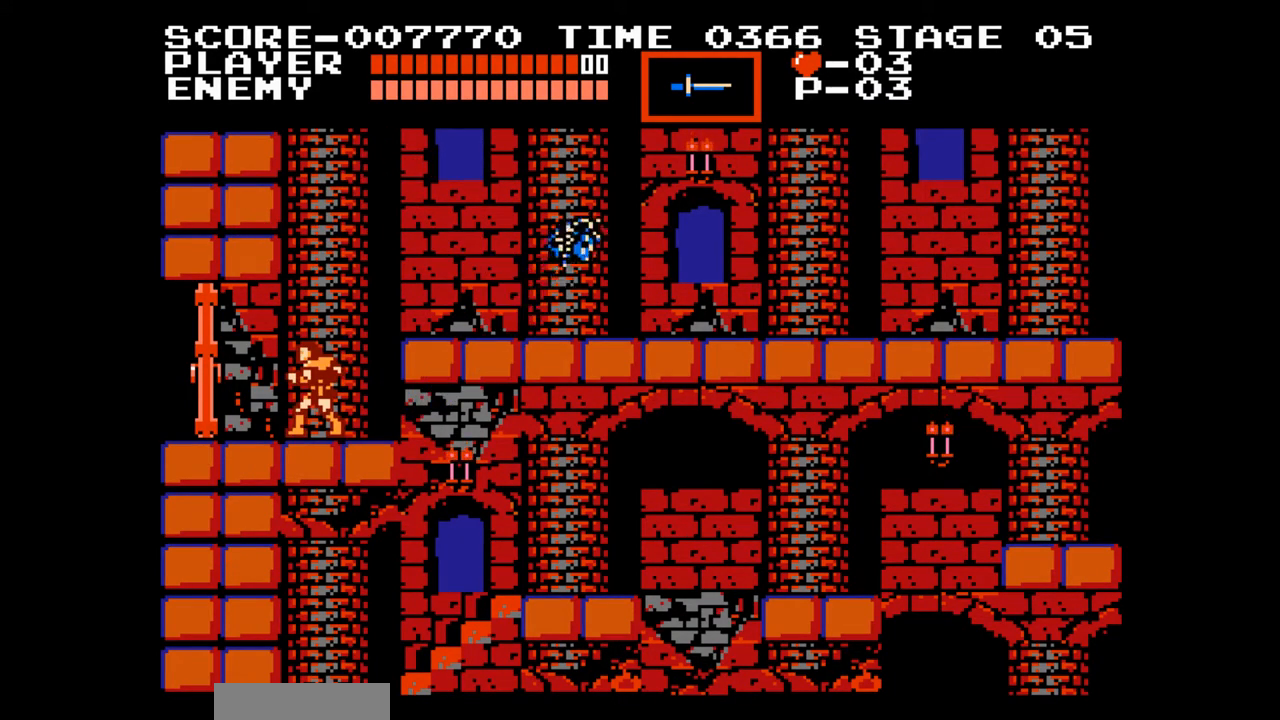
Gameplay with a controller (Nintendo layout); each line is a JSON object with the inputs held at the frame after it. "events" lists button and stick changes between this image and that frame as [ms after this image, input, new state], when the widget could be followed in between. Not read: L1 L3 R1 R3 X Y.
{"buttons": [], "events": []}
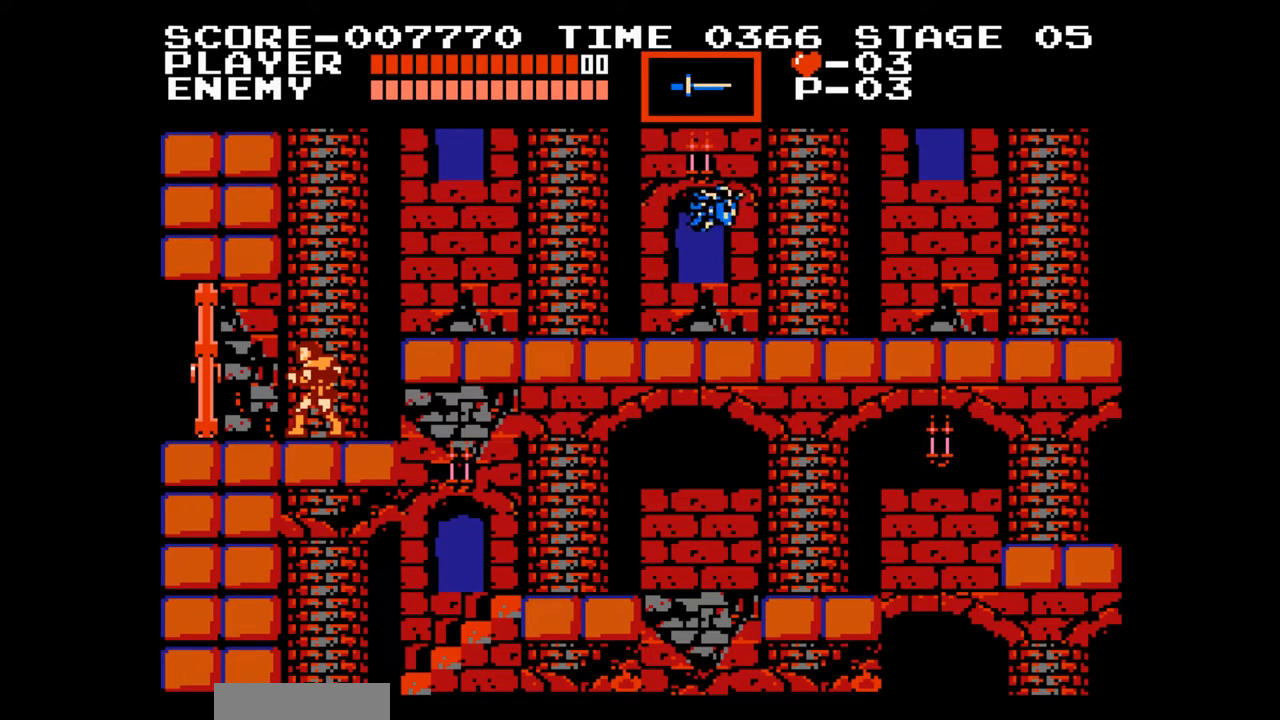
{"buttons": [], "events": []}
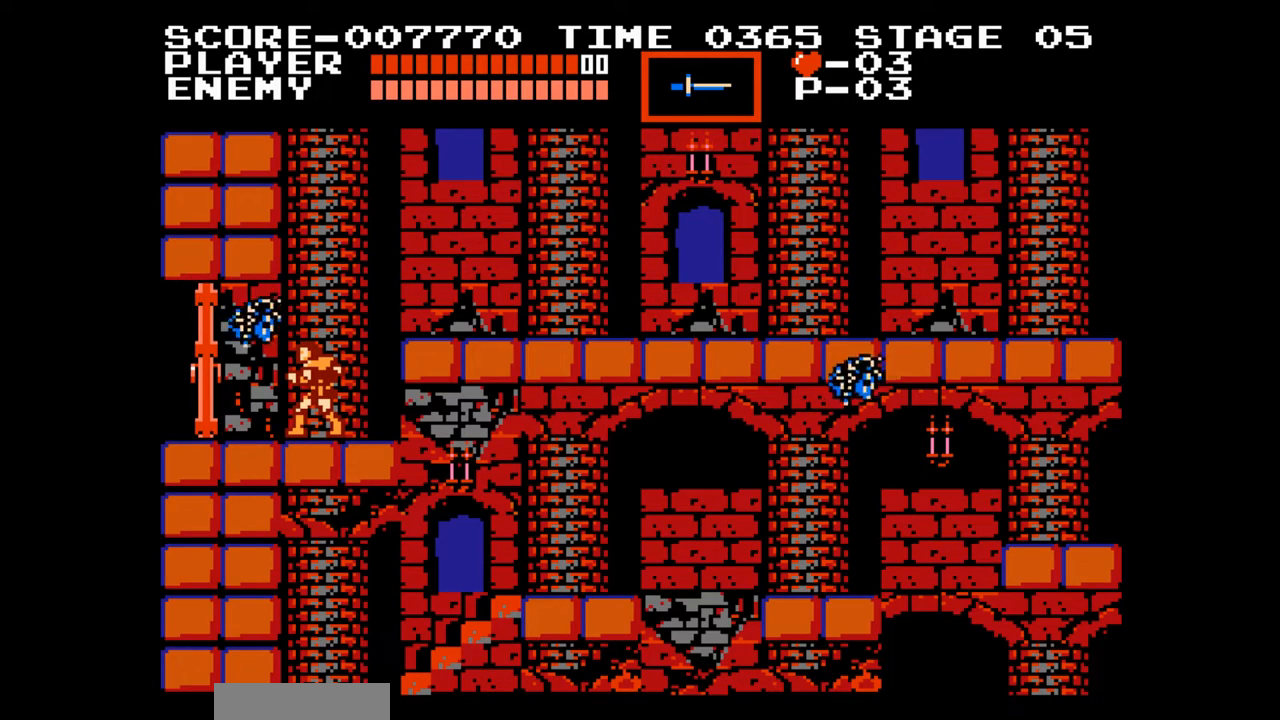
{"buttons": [], "events": []}
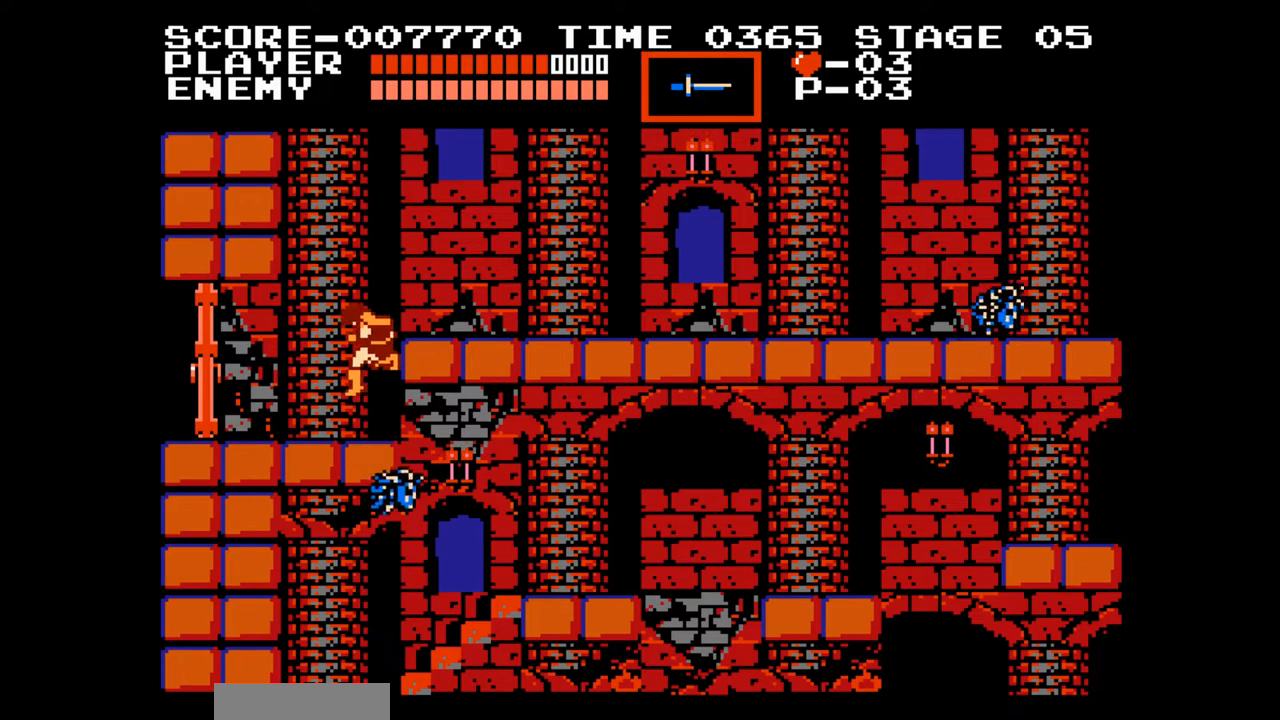
{"buttons": [], "events": []}
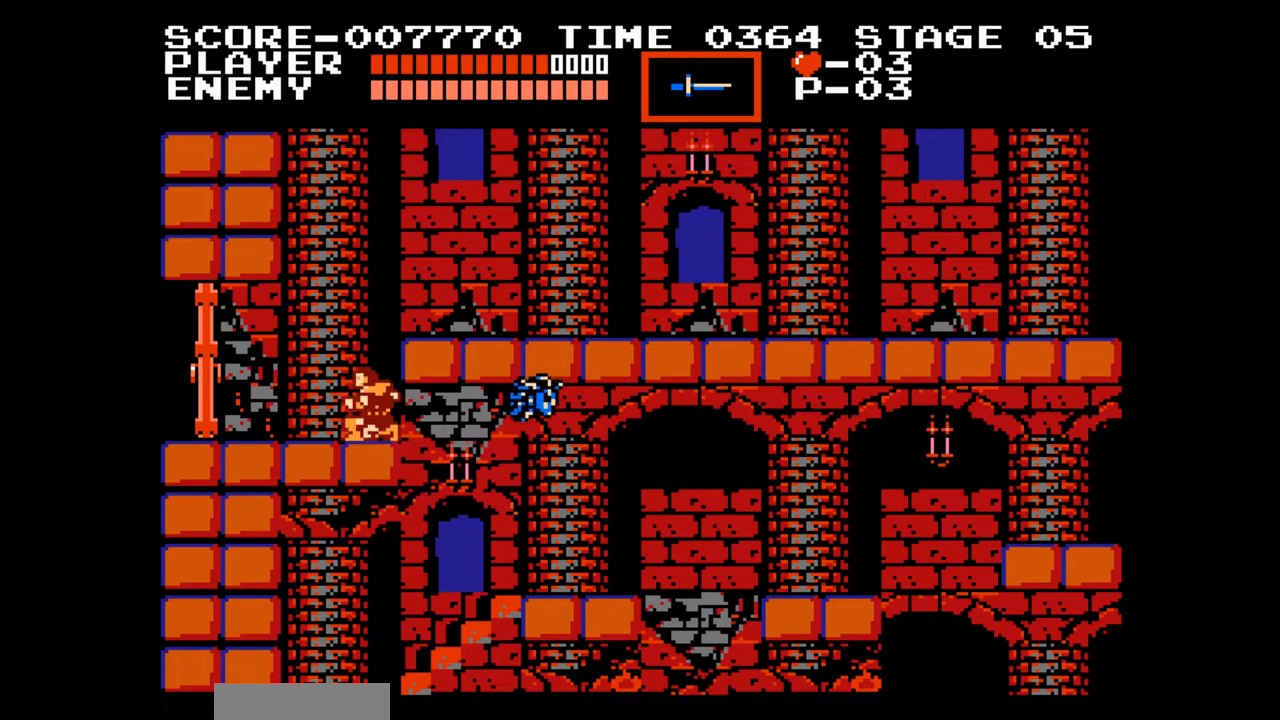
{"buttons": [], "events": [[33, "DPAD_RIGHT", "down"], [83, "A", "down"], [250, "A", "up"], [350, "DPAD_RIGHT", "up"]]}
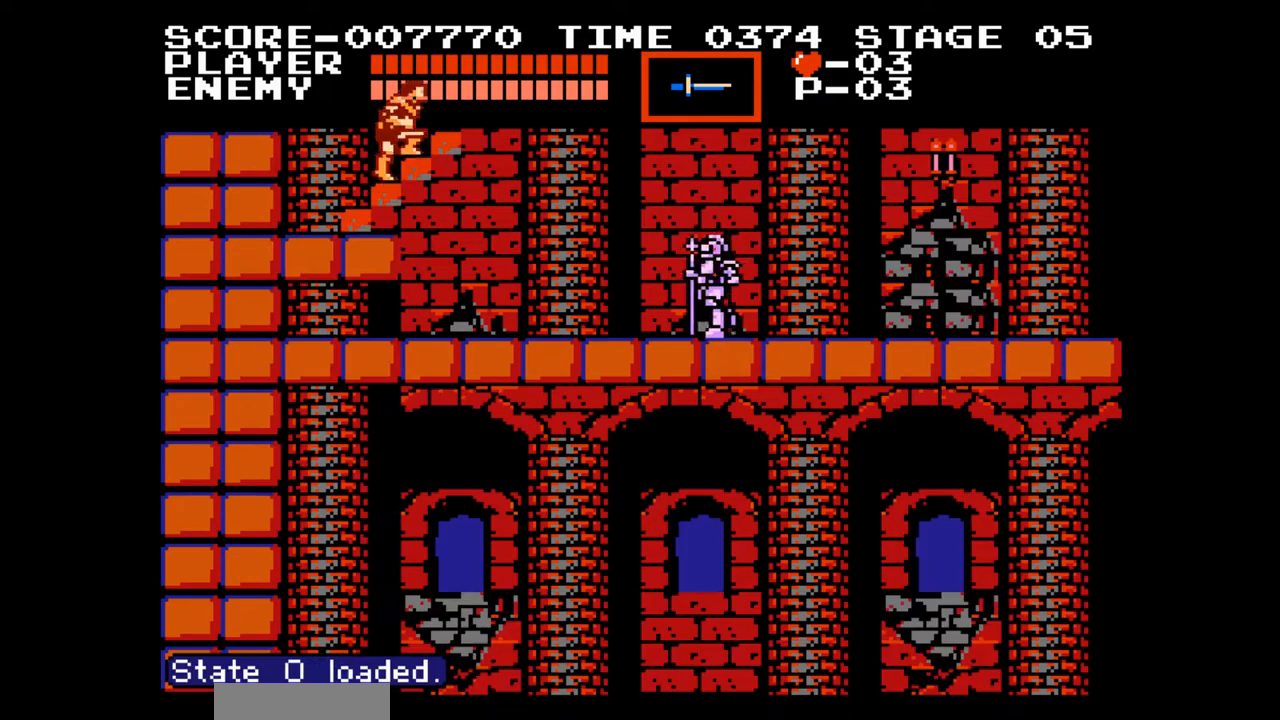
{"buttons": ["DPAD_RIGHT"], "events": [[217, "DPAD_RIGHT", "down"]]}
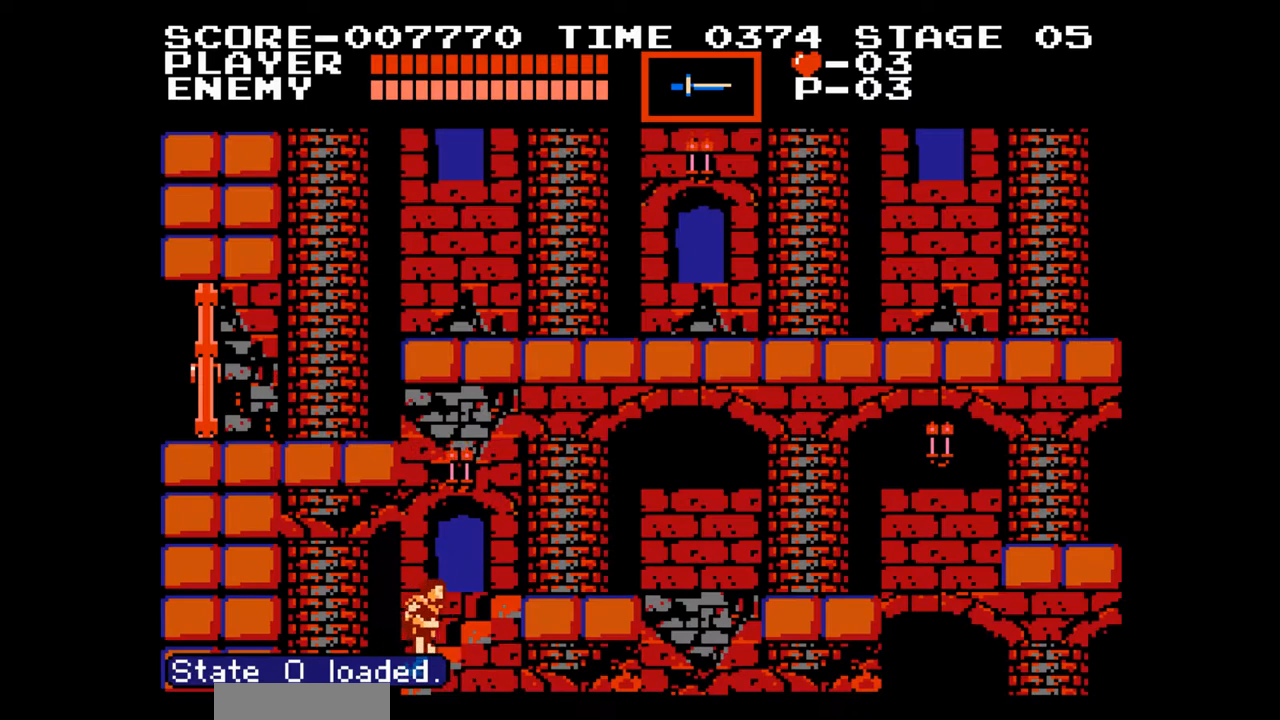
{"buttons": ["DPAD_RIGHT"], "events": []}
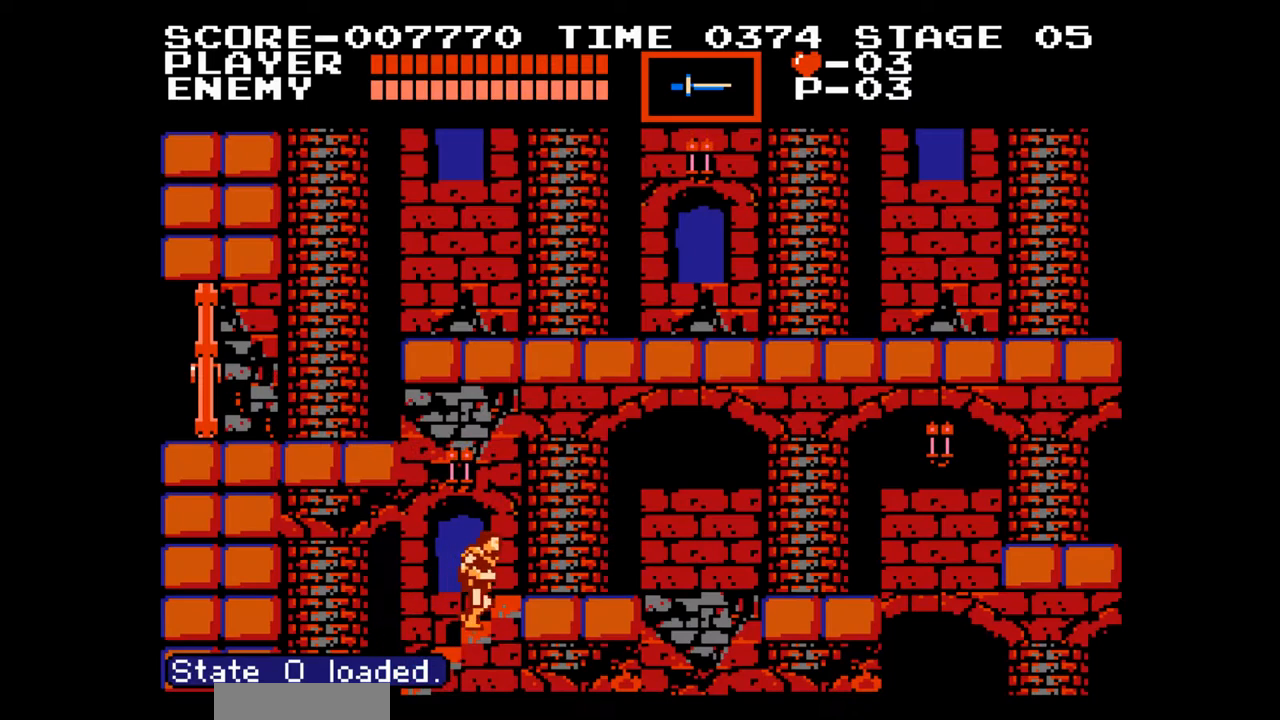
{"buttons": ["DPAD_RIGHT"], "events": []}
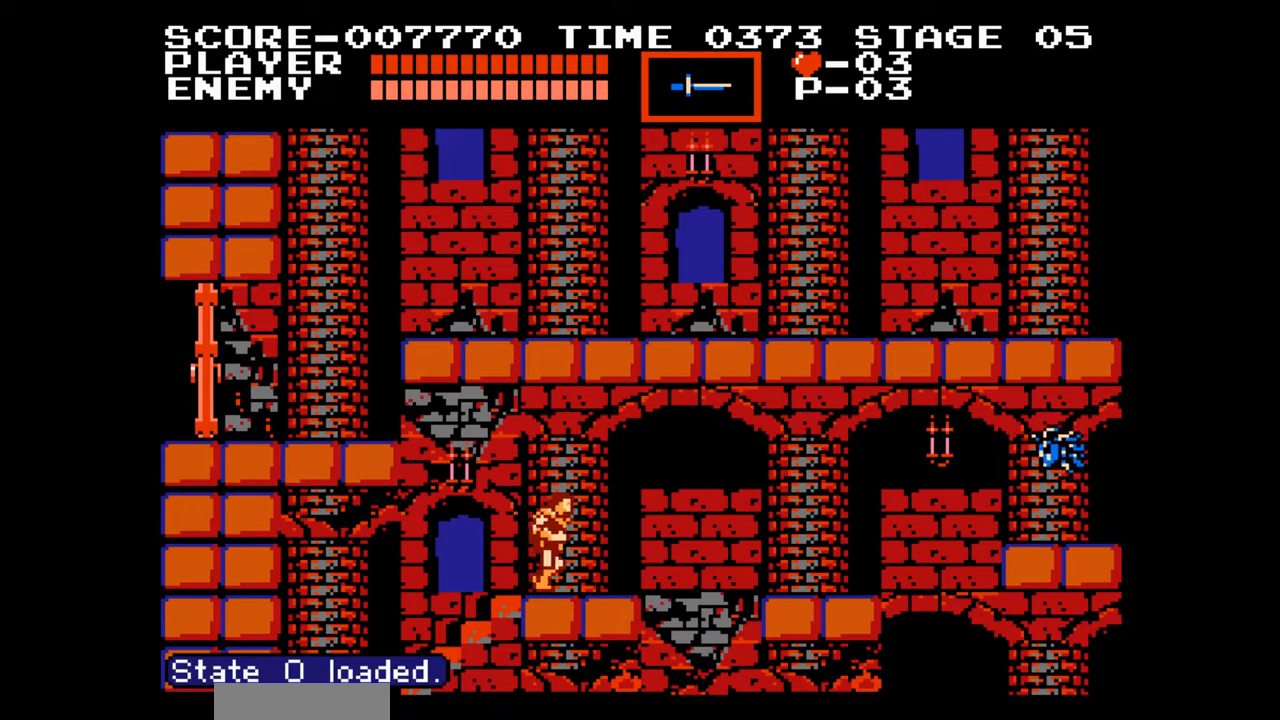
{"buttons": ["DPAD_RIGHT"], "events": [[333, "DPAD_RIGHT", "up"], [500, "DPAD_RIGHT", "down"]]}
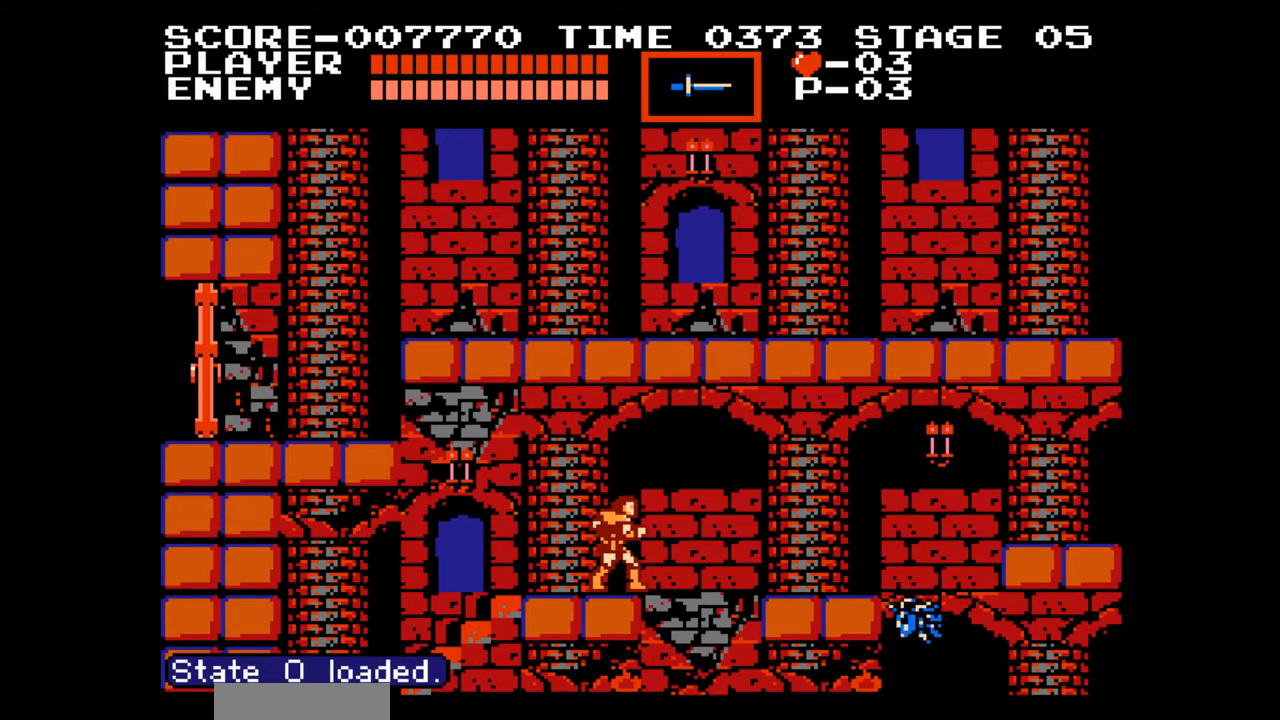
{"buttons": ["DPAD_RIGHT"], "events": [[83, "A", "down"], [267, "A", "up"]]}
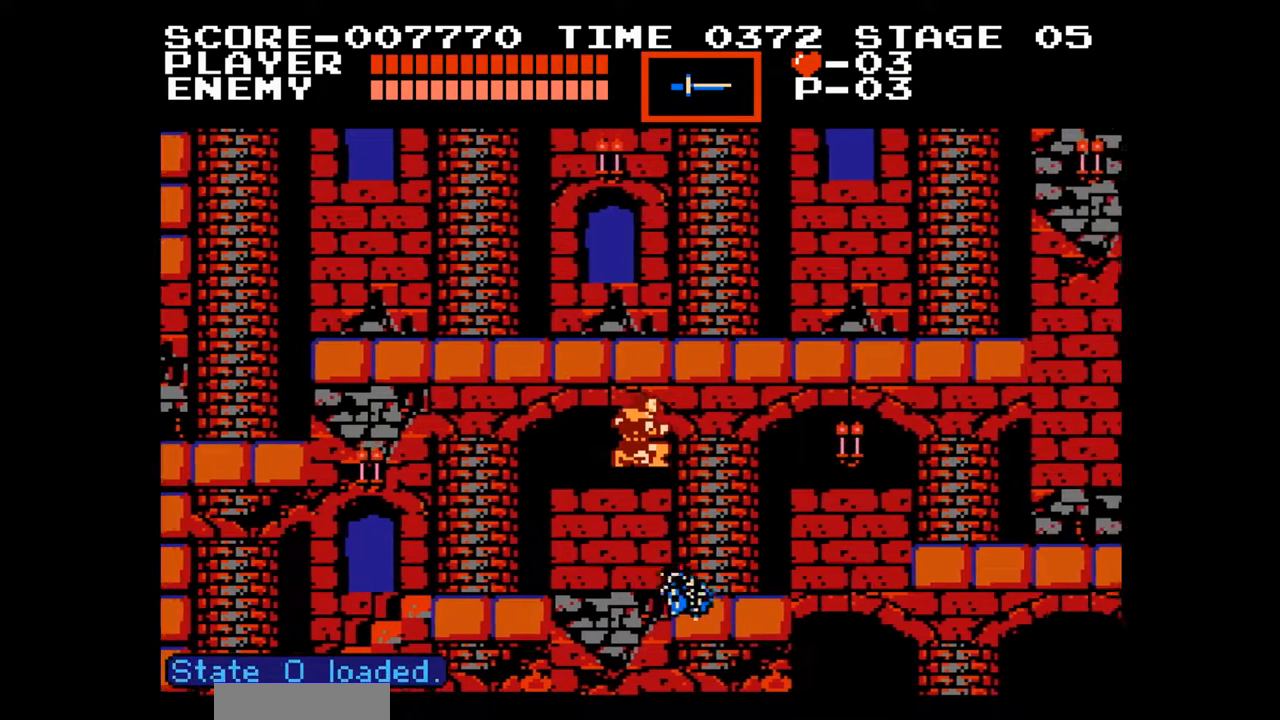
{"buttons": ["DPAD_RIGHT"], "events": []}
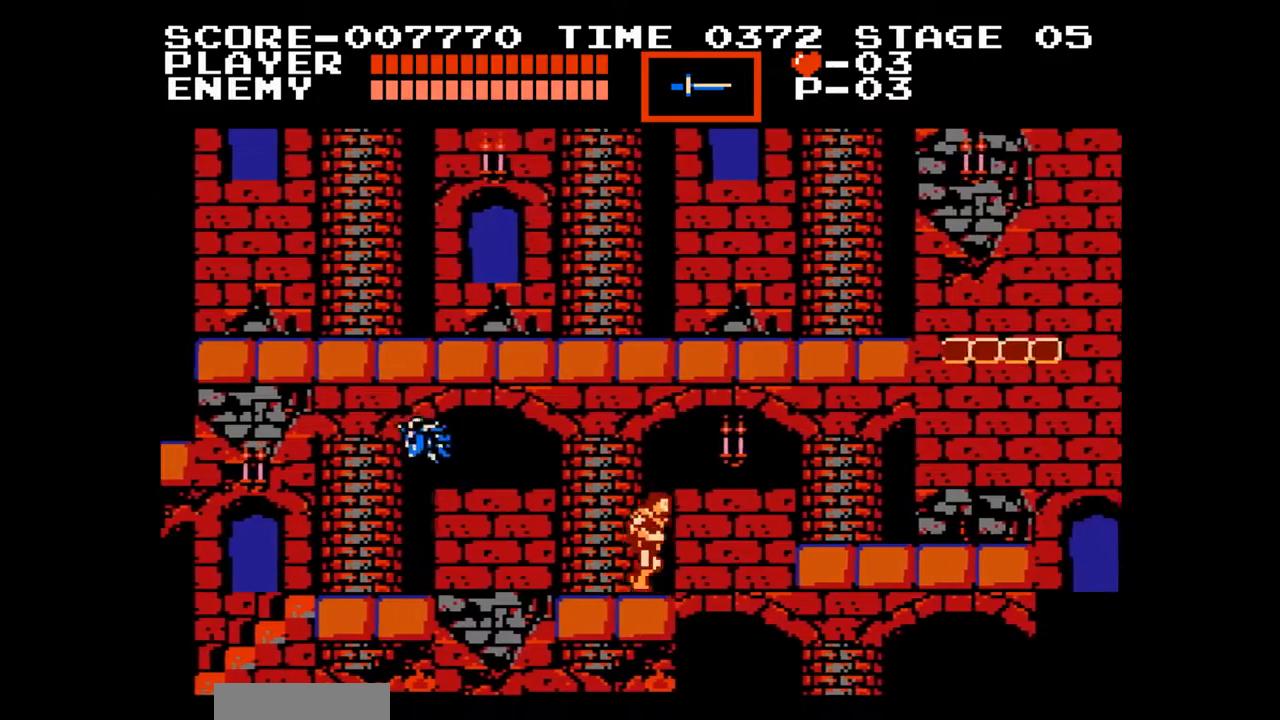
{"buttons": ["DPAD_RIGHT"], "events": [[133, "A", "down"], [433, "A", "up"]]}
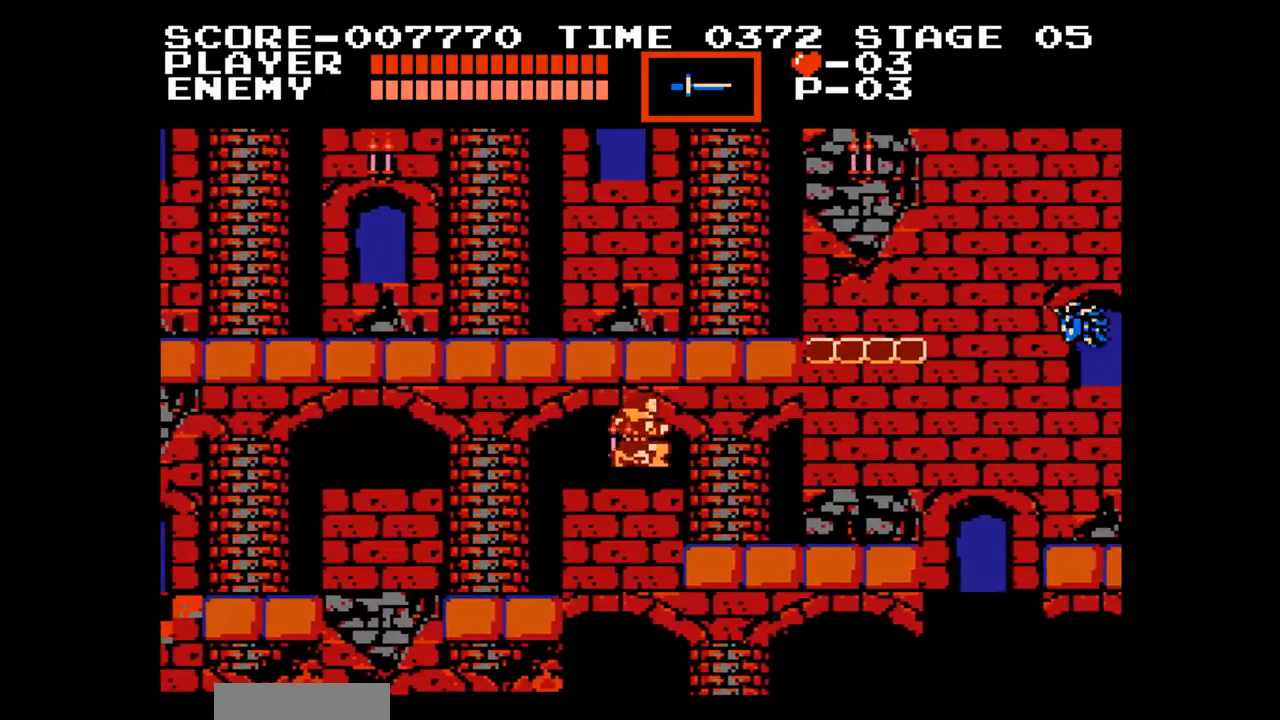
{"buttons": ["DPAD_LEFT"], "events": [[450, "DPAD_RIGHT", "up"], [467, "DPAD_LEFT", "down"]]}
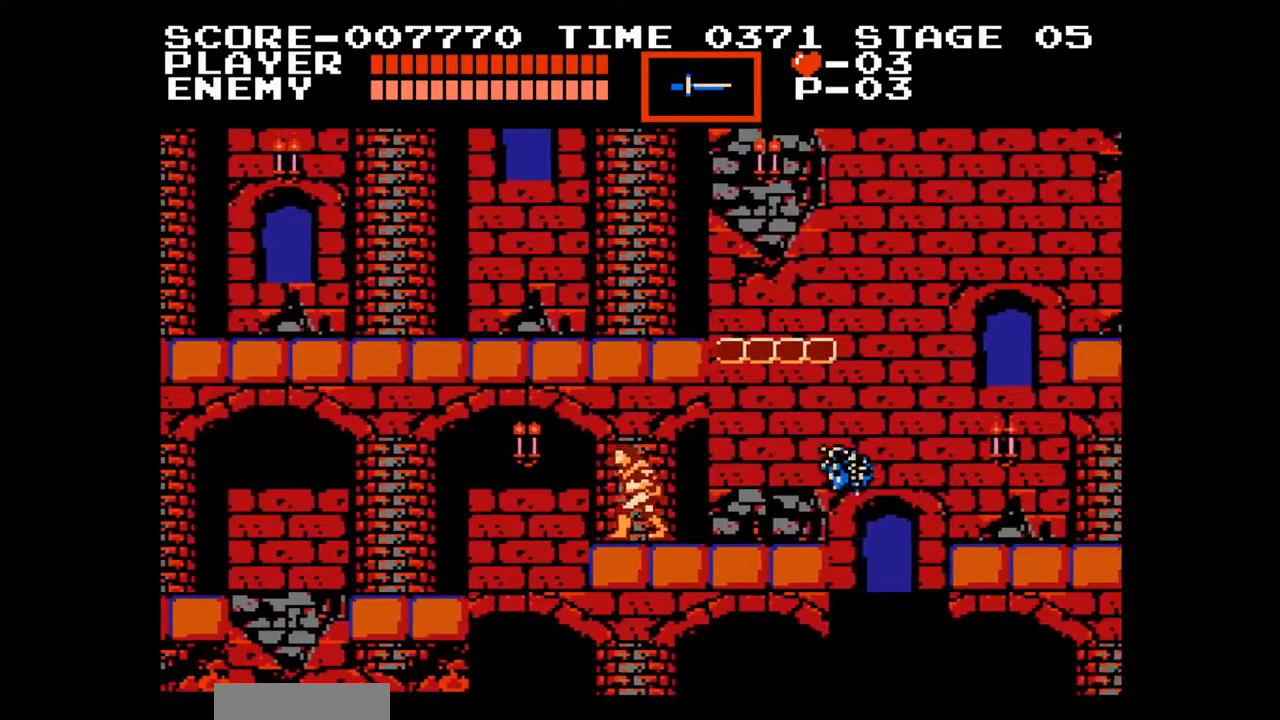
{"buttons": ["A"], "events": [[83, "DPAD_LEFT", "up"], [433, "A", "down"]]}
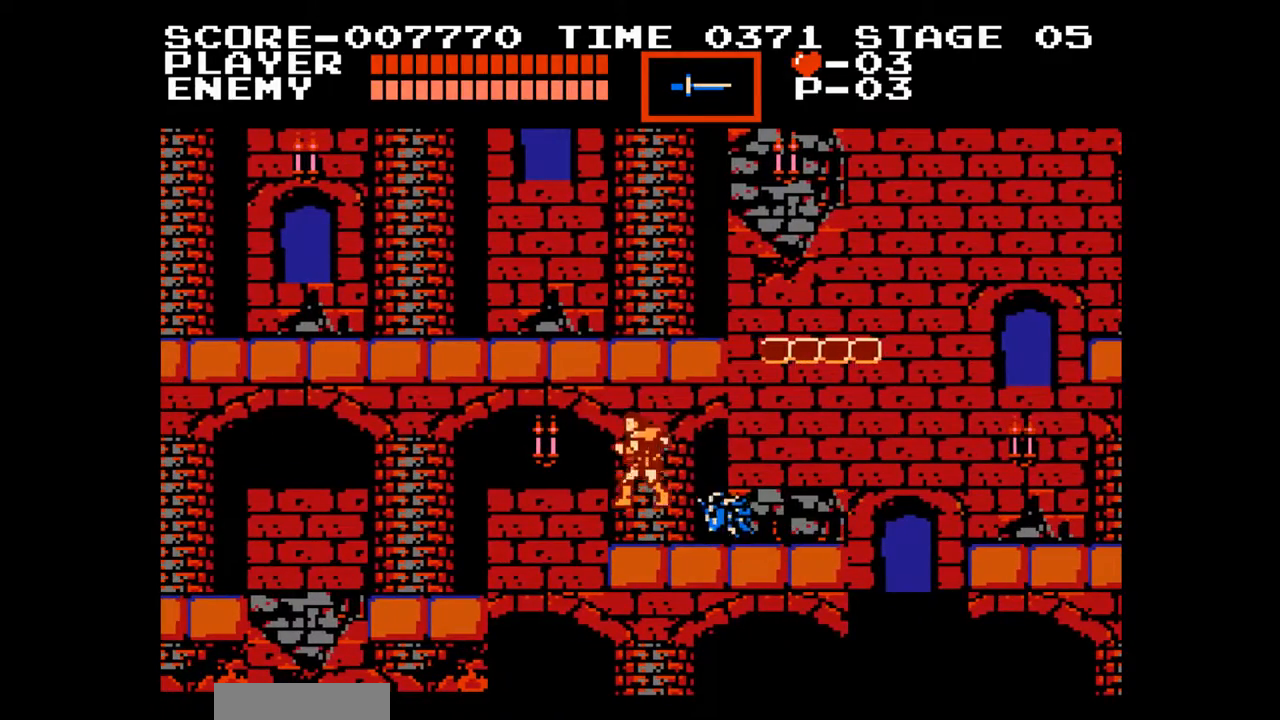
{"buttons": [], "events": [[383, "A", "up"]]}
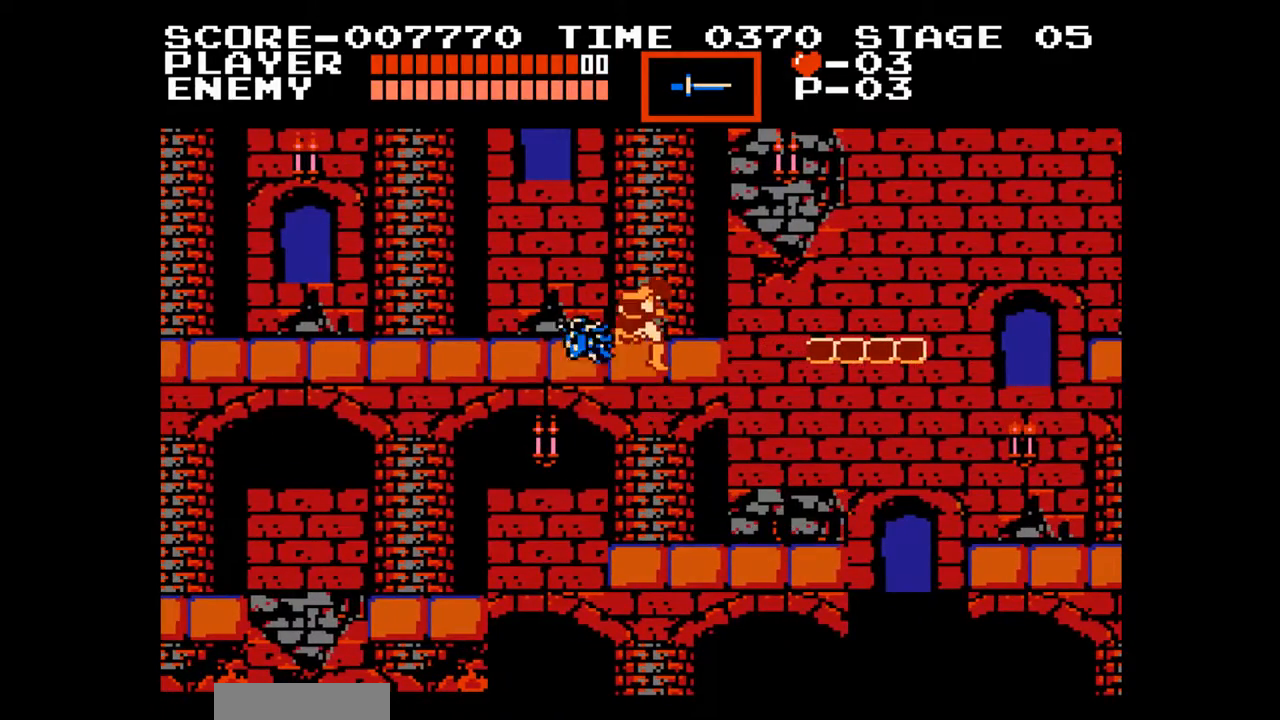
{"buttons": ["DPAD_LEFT"], "events": [[283, "DPAD_LEFT", "down"]]}
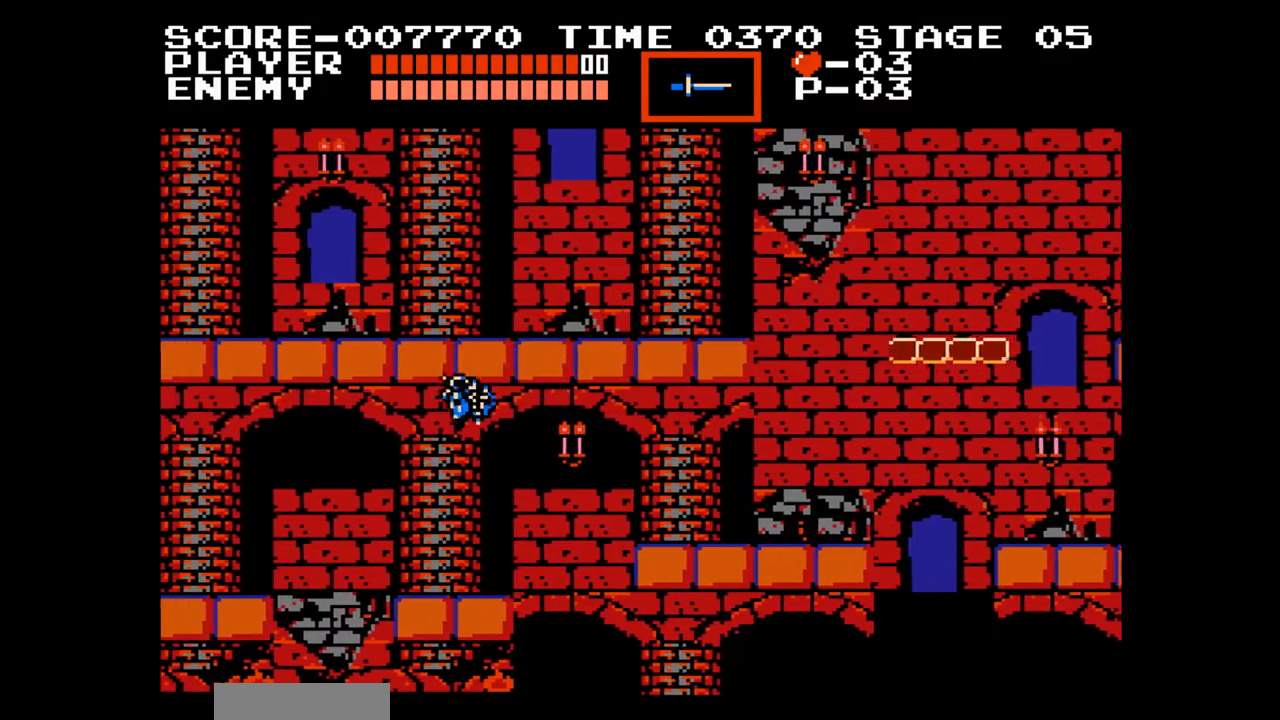
{"buttons": ["DPAD_LEFT"], "events": [[200, "A", "down"], [367, "B", "down"], [400, "A", "up"], [450, "B", "up"]]}
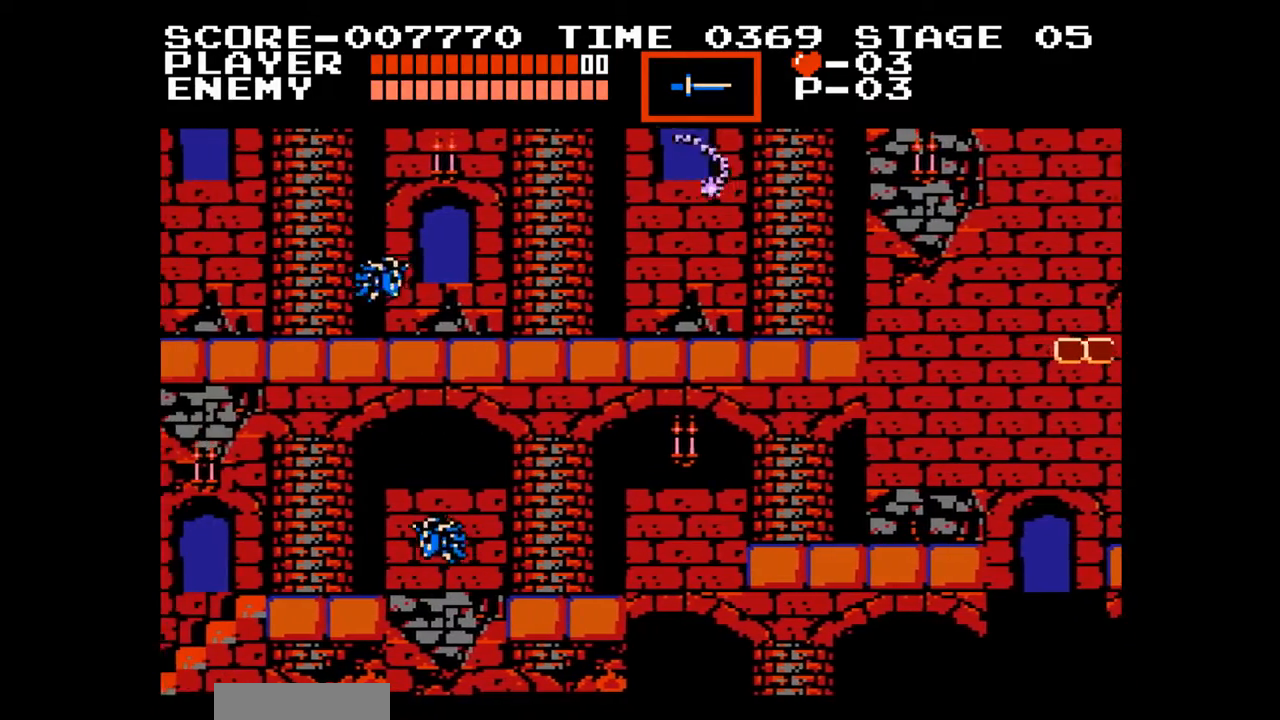
{"buttons": ["A", "DPAD_LEFT"], "events": [[500, "A", "down"]]}
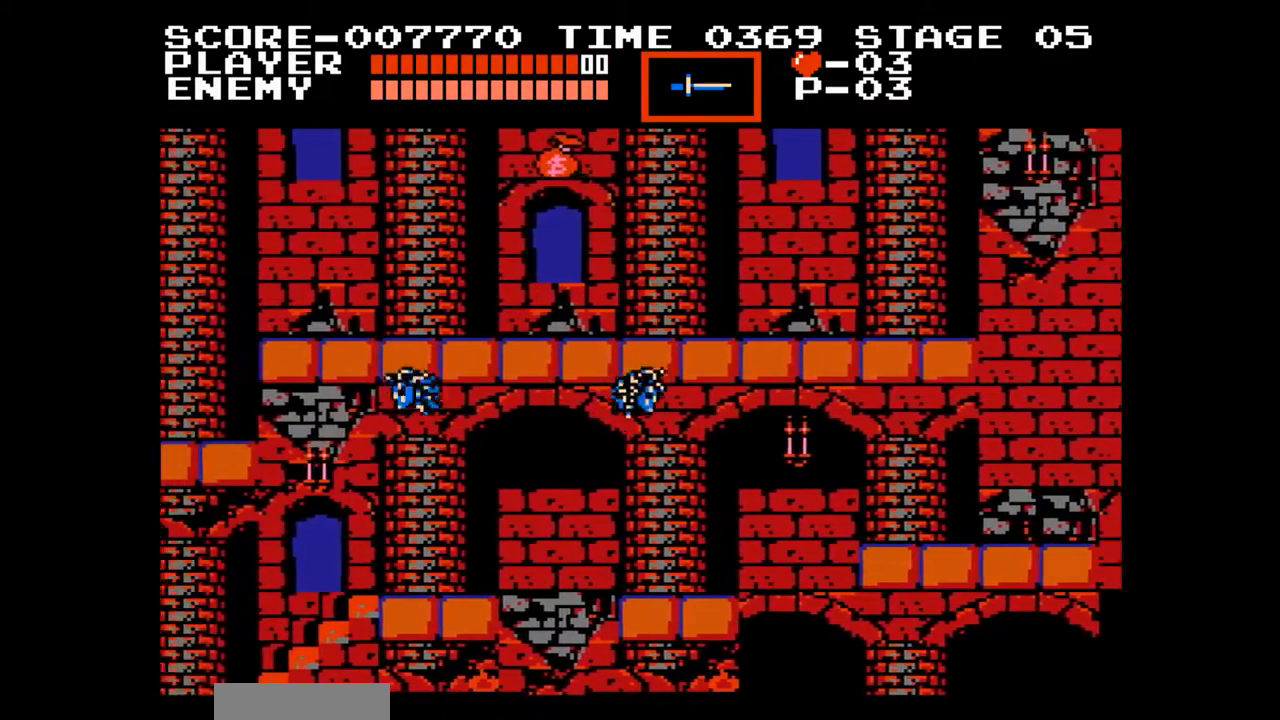
{"buttons": ["DPAD_LEFT"], "events": [[133, "A", "up"]]}
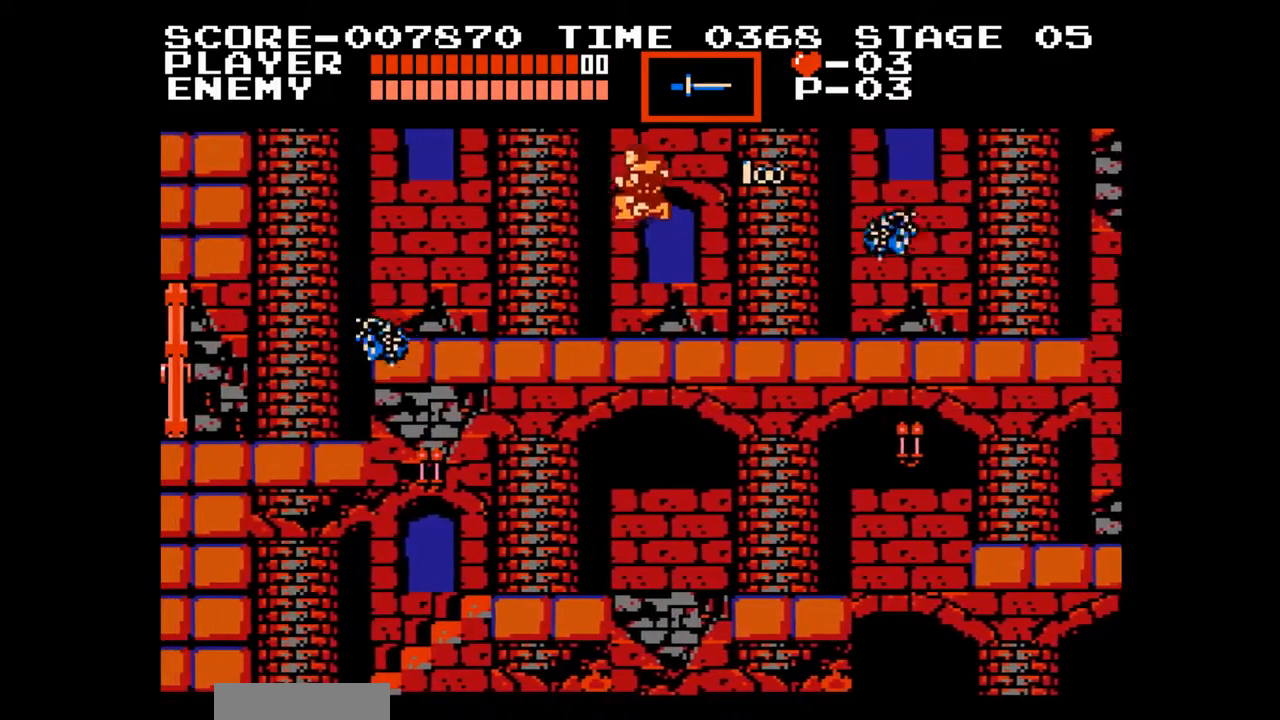
{"buttons": ["DPAD_LEFT"], "events": []}
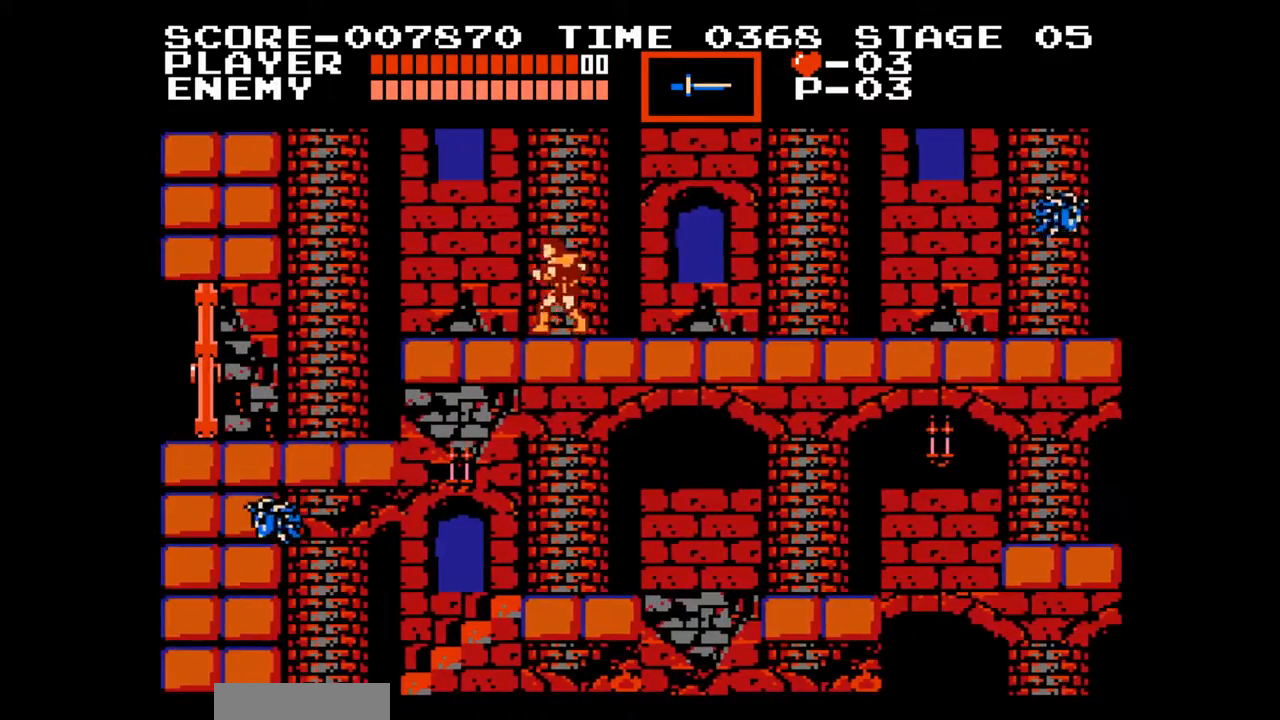
{"buttons": ["A", "DPAD_LEFT"], "events": [[383, "A", "down"]]}
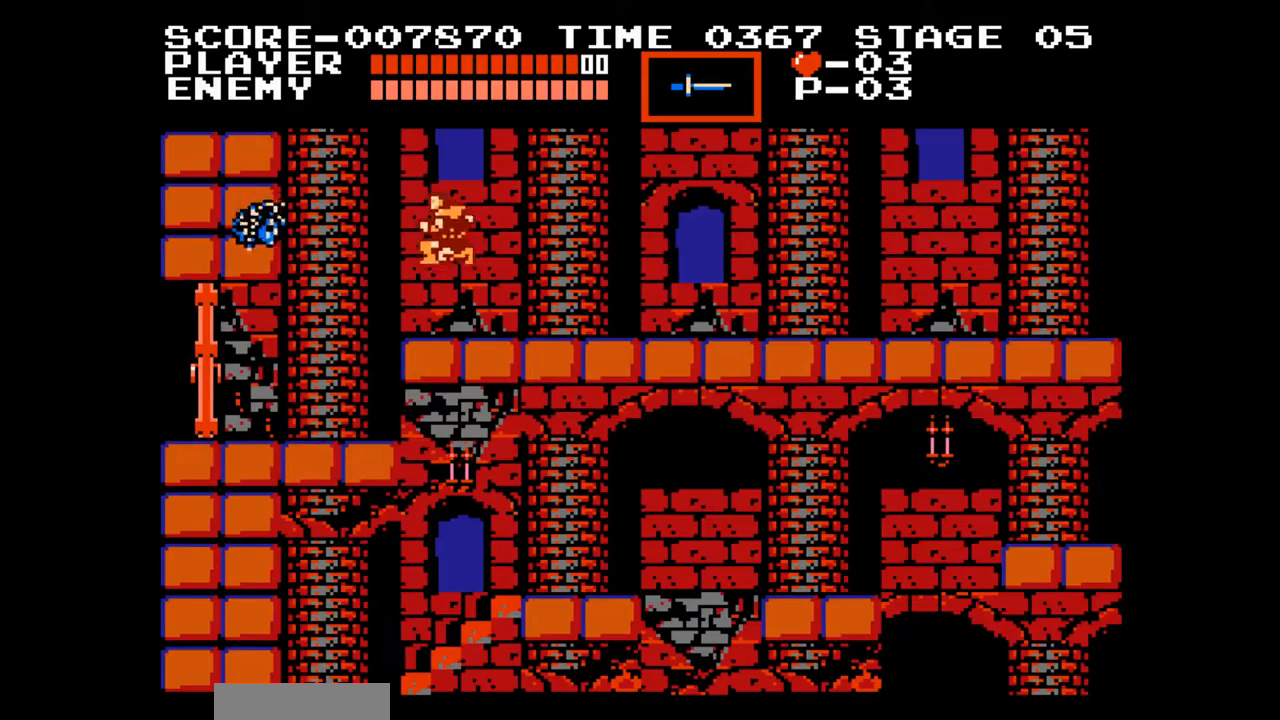
{"buttons": ["DPAD_LEFT"], "events": [[33, "A", "up"]]}
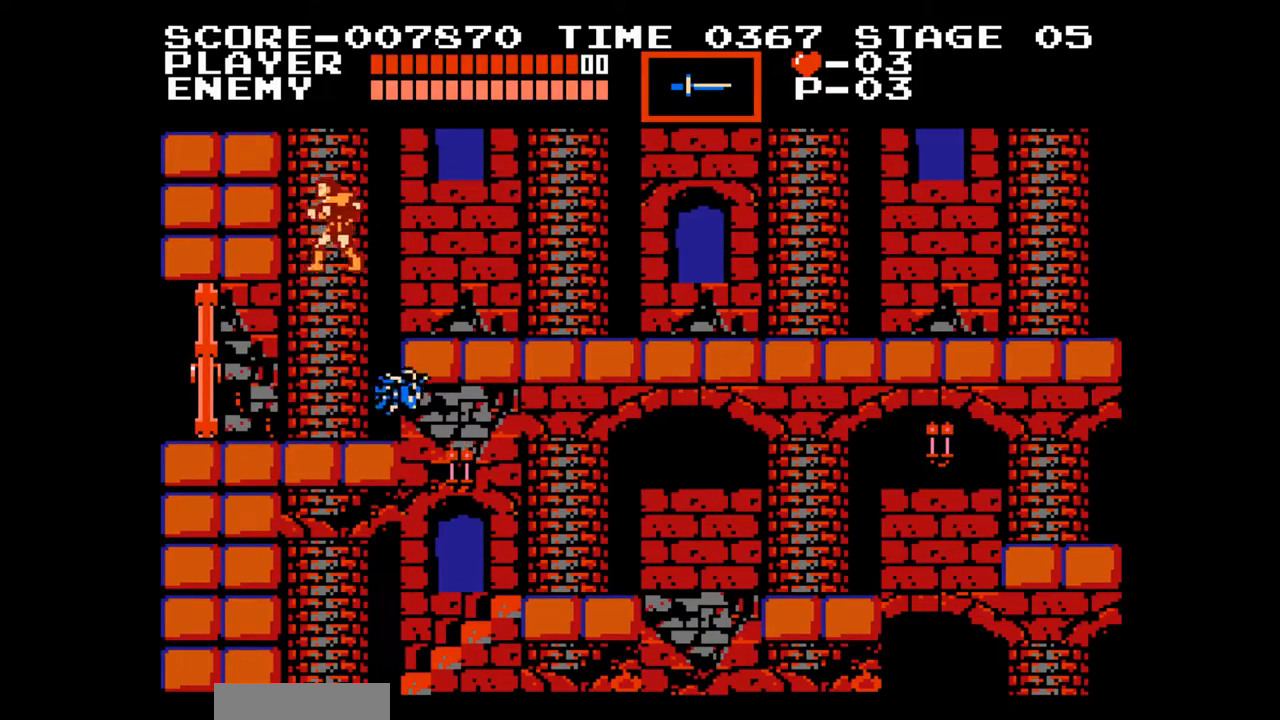
{"buttons": ["DPAD_LEFT"], "events": []}
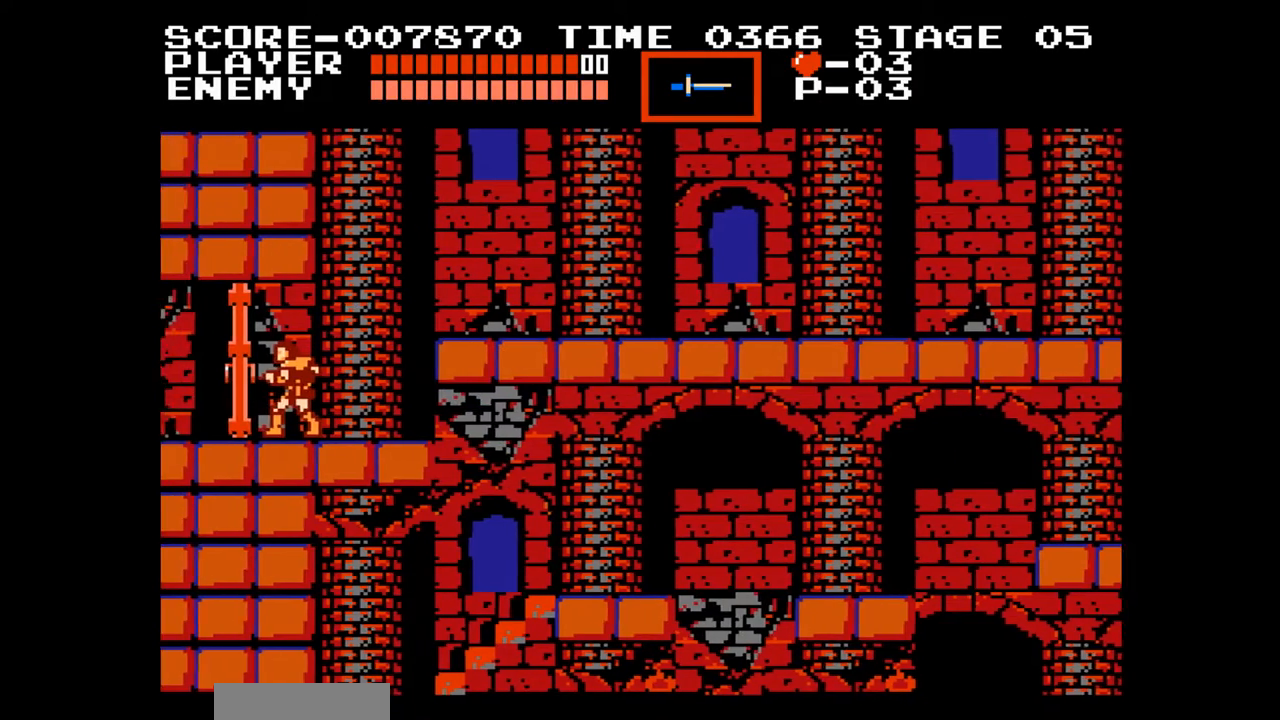
{"buttons": ["DPAD_LEFT"], "events": []}
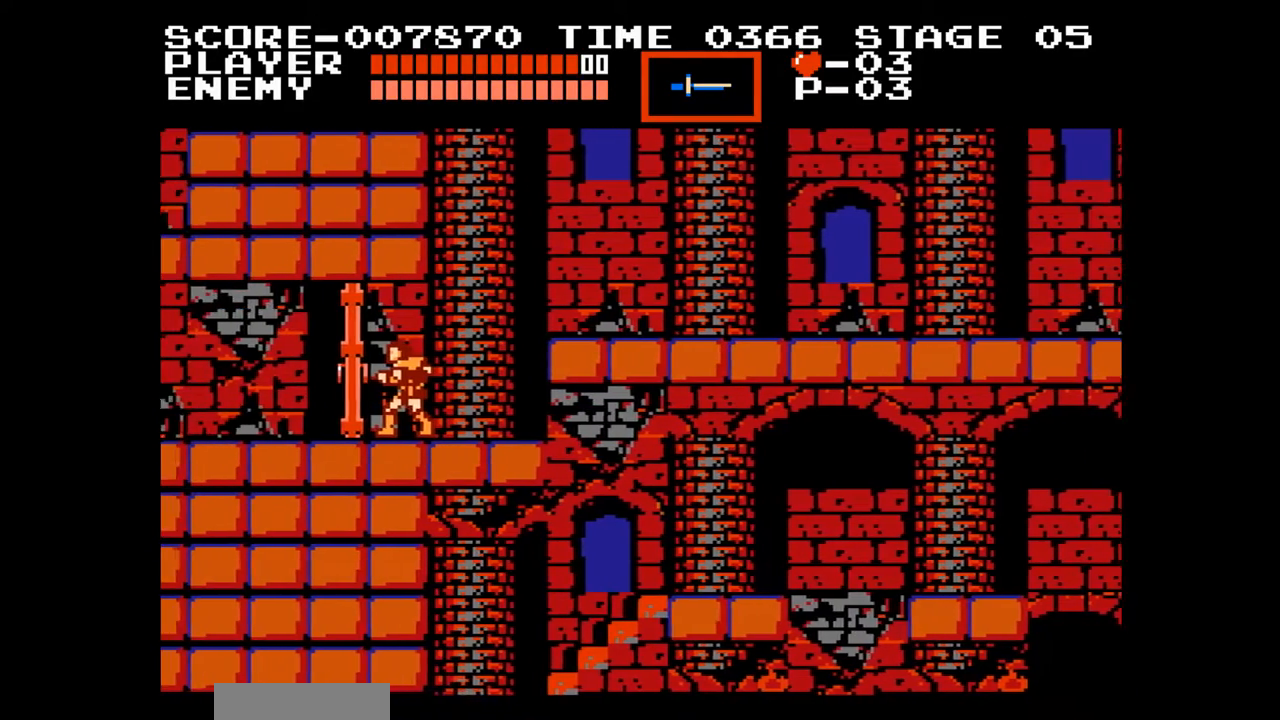
{"buttons": ["DPAD_LEFT"], "events": []}
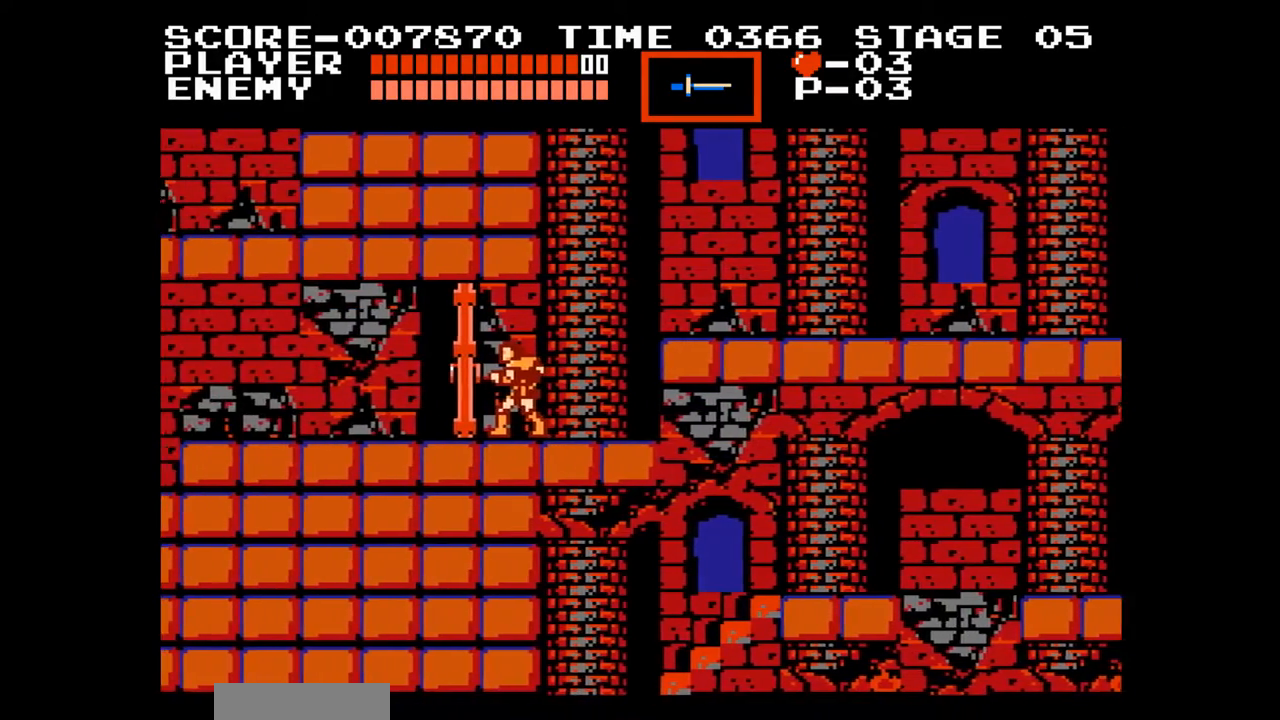
{"buttons": [], "events": [[267, "DPAD_LEFT", "up"]]}
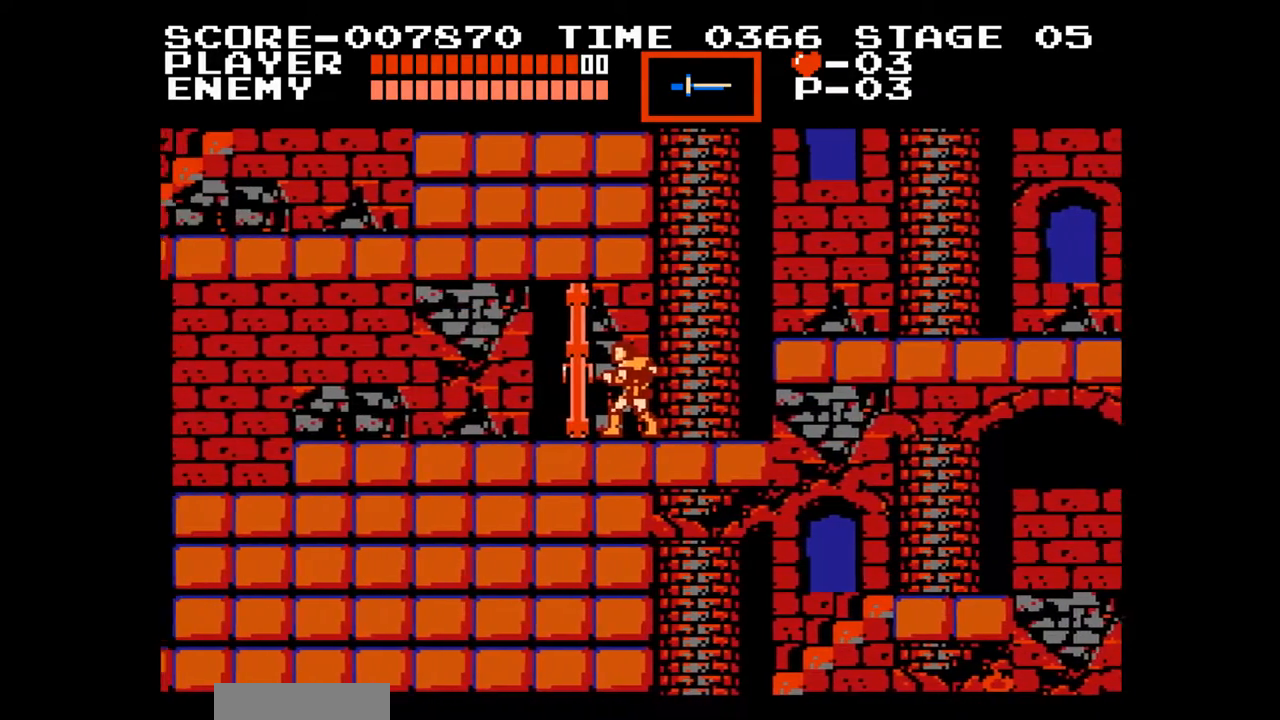
{"buttons": [], "events": []}
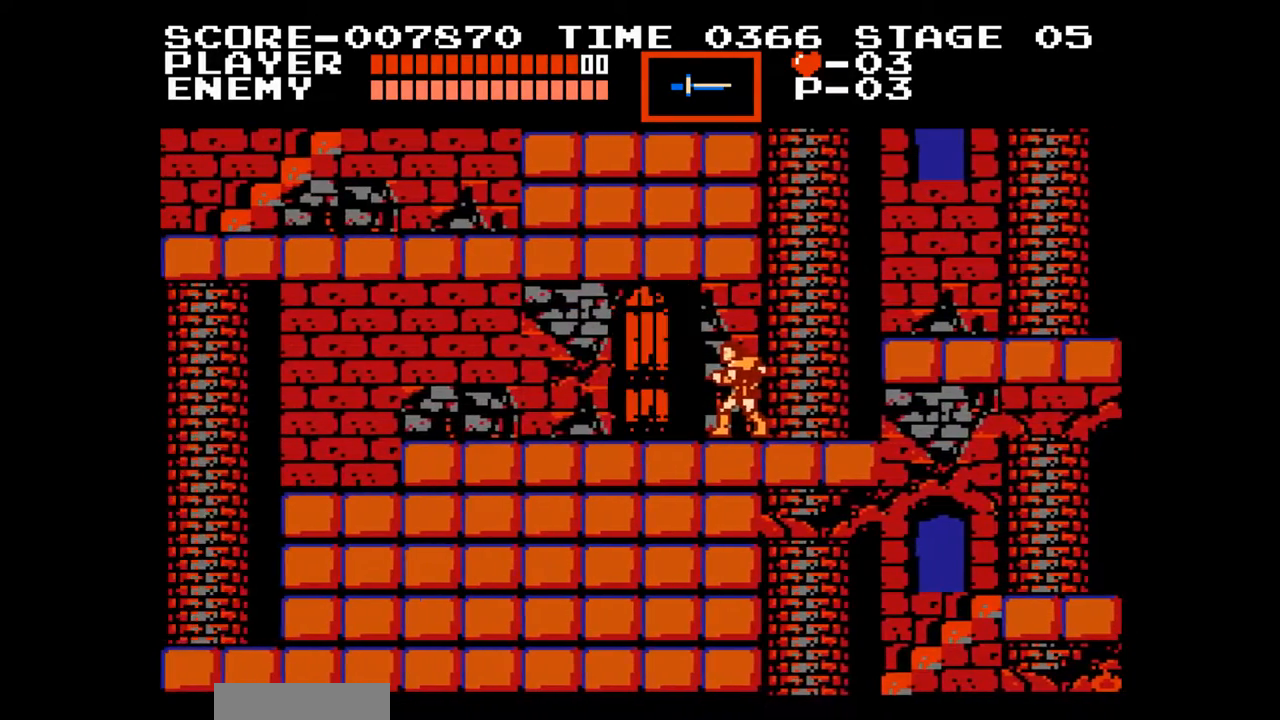
{"buttons": [], "events": []}